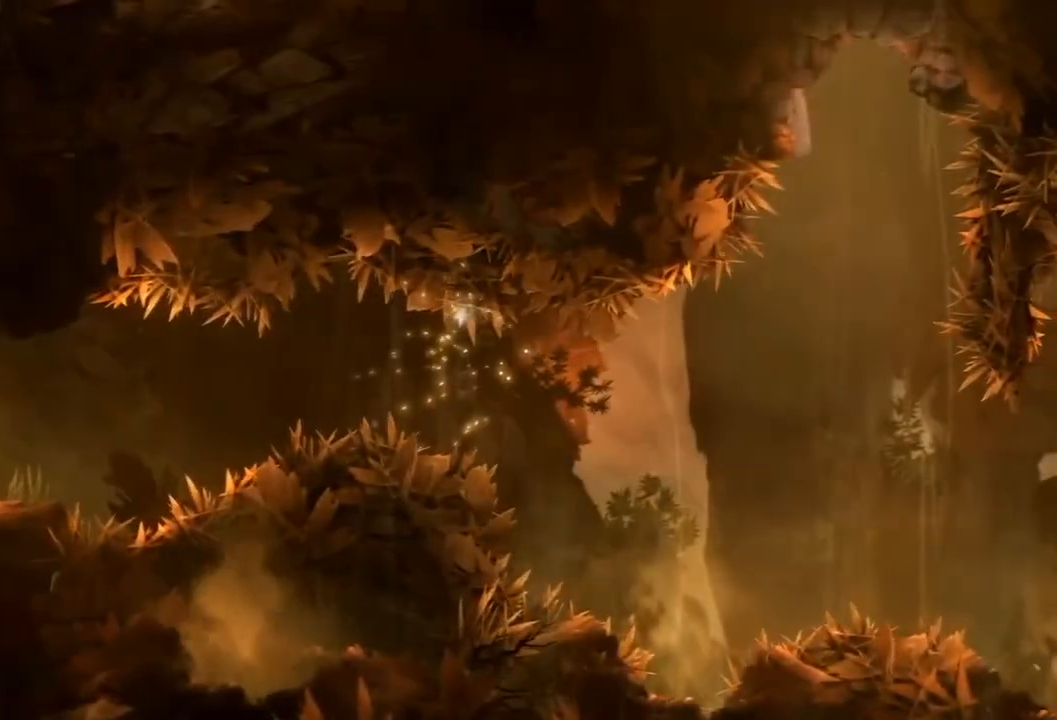
Gameplay with a controller (Xbox layout); each line is a JSON object with the inputs held at the frame after it. "events" lists button and stick changes between this image and that frame as [ms after this image, input, new state], when the widget could be followed in between. Not read: A HOME L3 R3 START X Y.
{"buttons": [], "left_stick": "center", "right_stick": "center", "events": [[500, "left_stick", "center"]]}
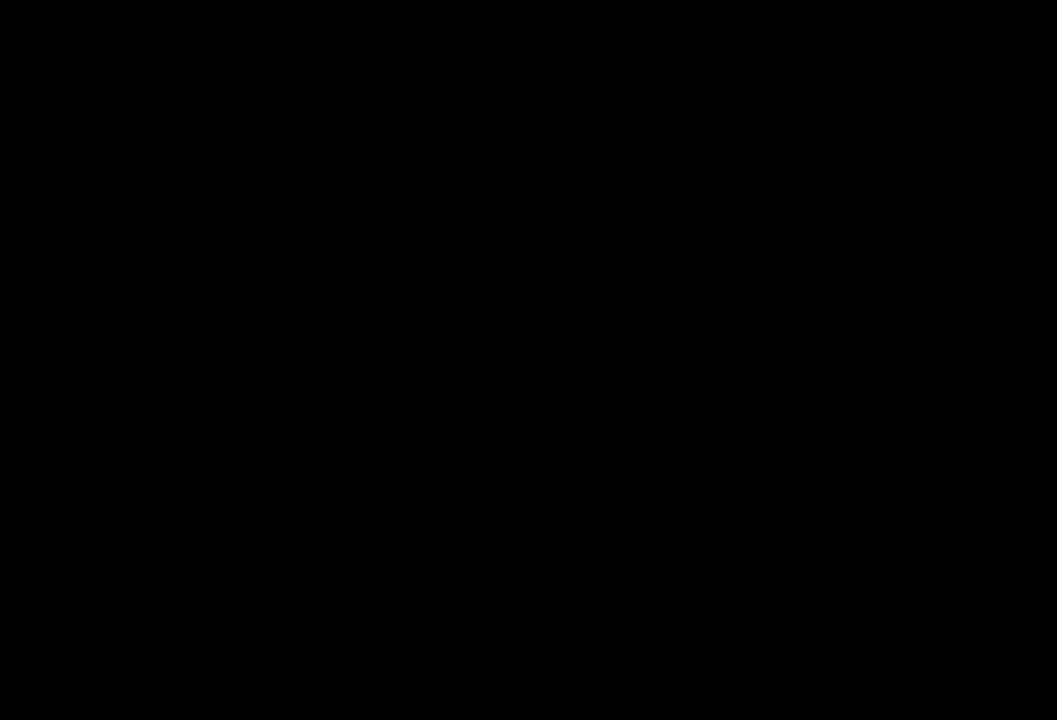
{"buttons": [], "left_stick": "center", "right_stick": "center", "events": [[167, "right_stick", "down-left"], [267, "right_stick", "center"]]}
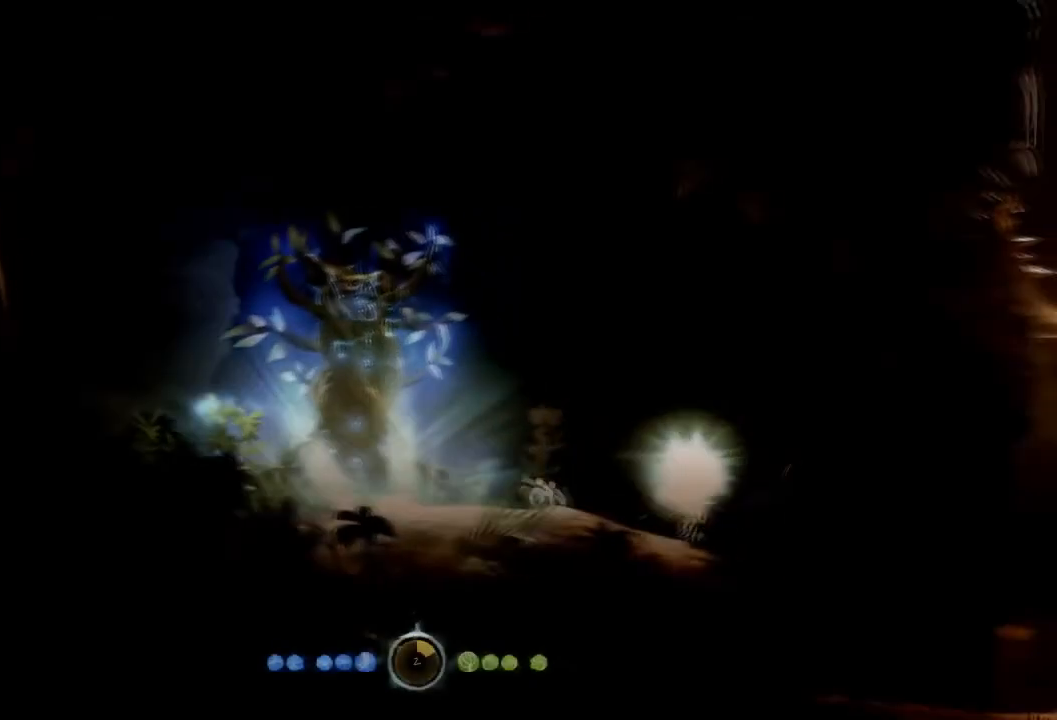
{"buttons": [], "left_stick": "right", "right_stick": "center", "events": [[67, "left_stick", "right"]]}
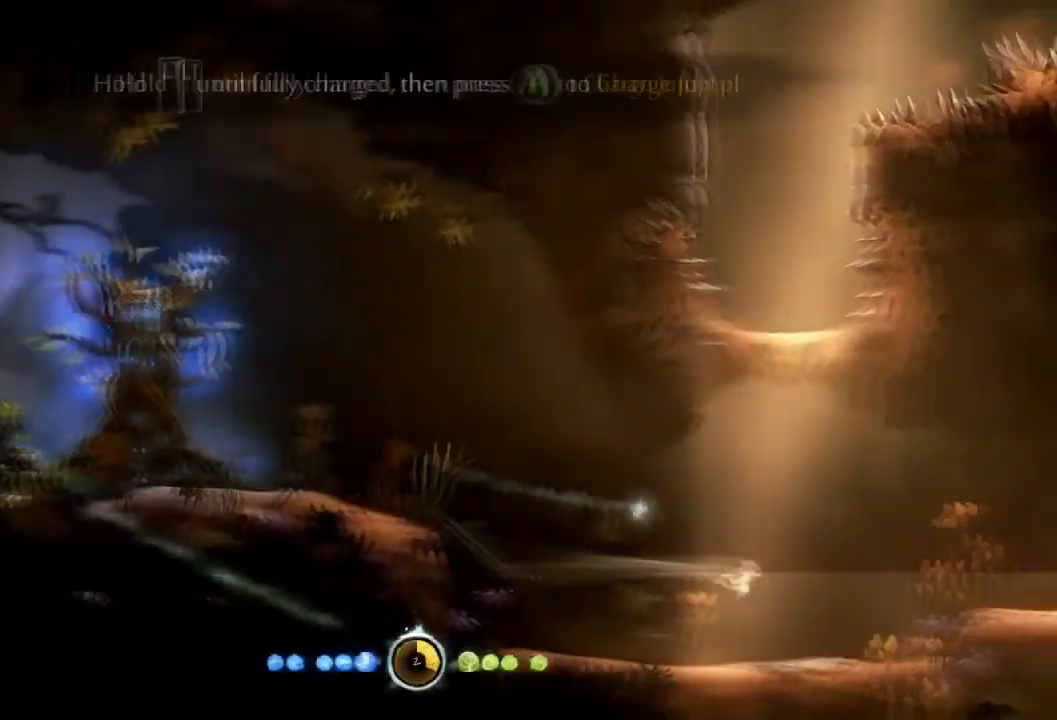
{"buttons": [], "left_stick": "right", "right_stick": "center", "events": []}
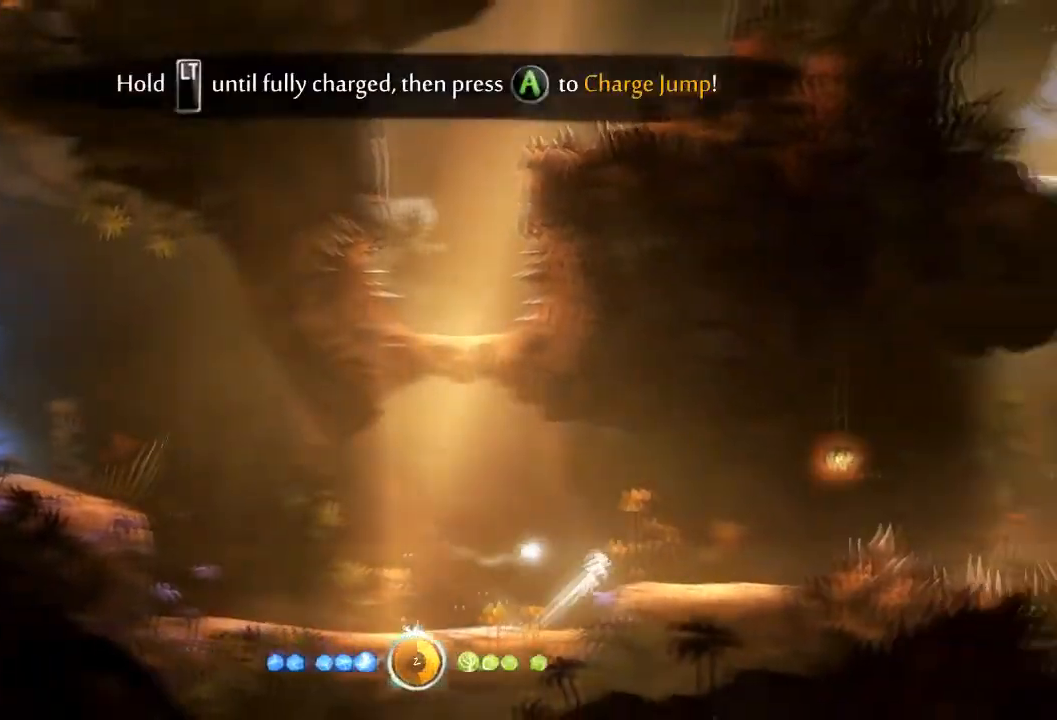
{"buttons": [], "left_stick": "right", "right_stick": "center", "events": []}
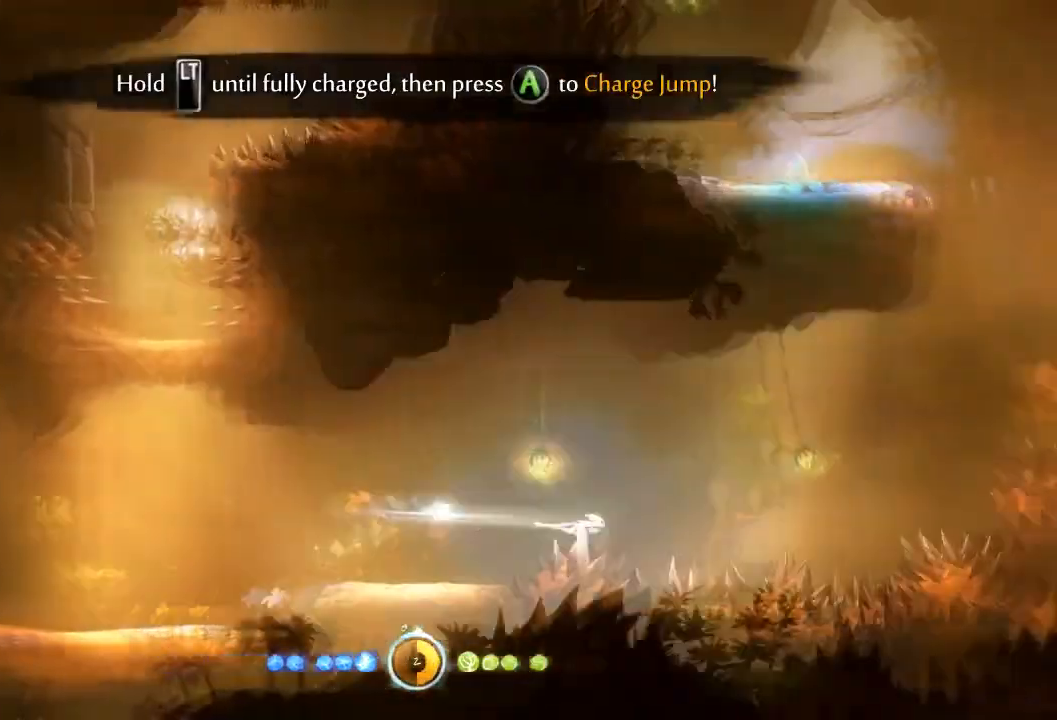
{"buttons": [], "left_stick": "right", "right_stick": "center"}